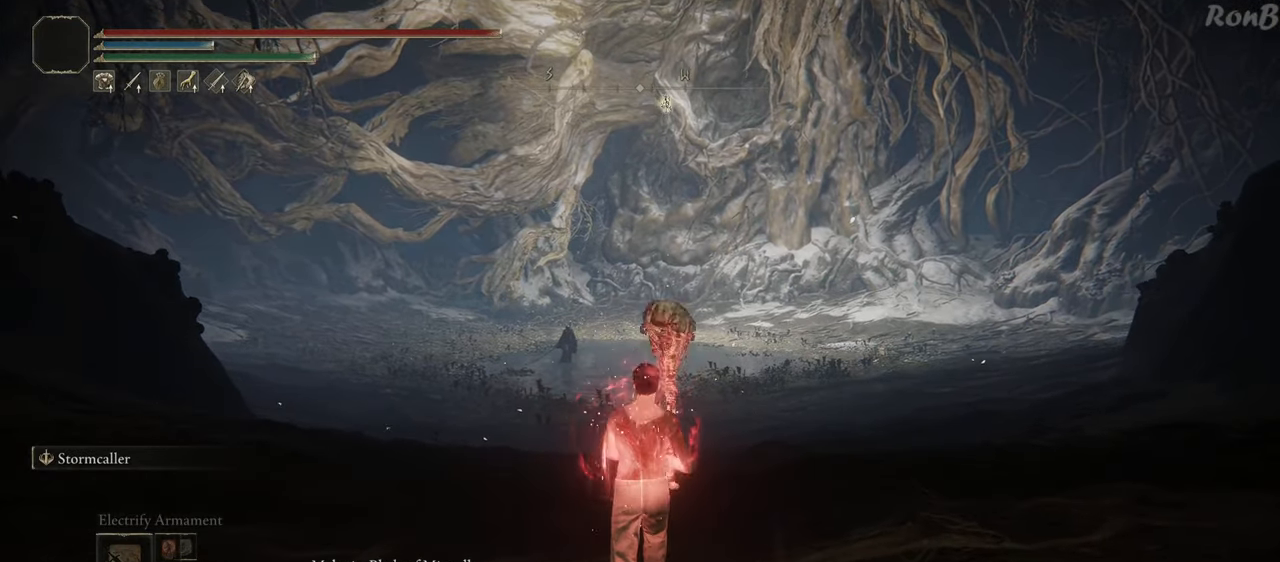
Gameplay with a controller (PlayStation layout); each line is a JSON object with the inputs held at the frame after it. "events" lists button and stick changes between this image and that frame as [ms after this image, input, new state], when the widget could be followed in between. Not read: R1.
{"buttons": ["L1"], "left_stick": "up", "right_stick": "center", "events": [[200, "R2", "up"], [200, "TRIANGLE", "up"], [250, "L1", "down"], [350, "L1", "up"], [417, "L1", "down"]]}
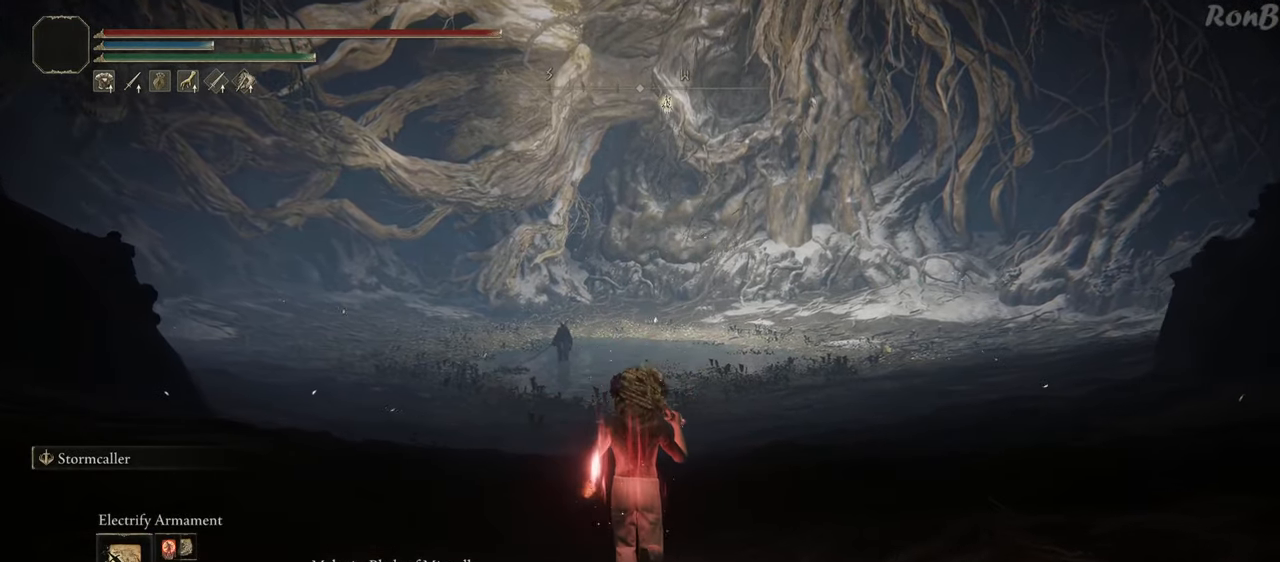
{"buttons": [], "left_stick": "up", "right_stick": "center", "events": [[50, "L1", "up"], [267, "right_stick", "down"], [467, "right_stick", "center"]]}
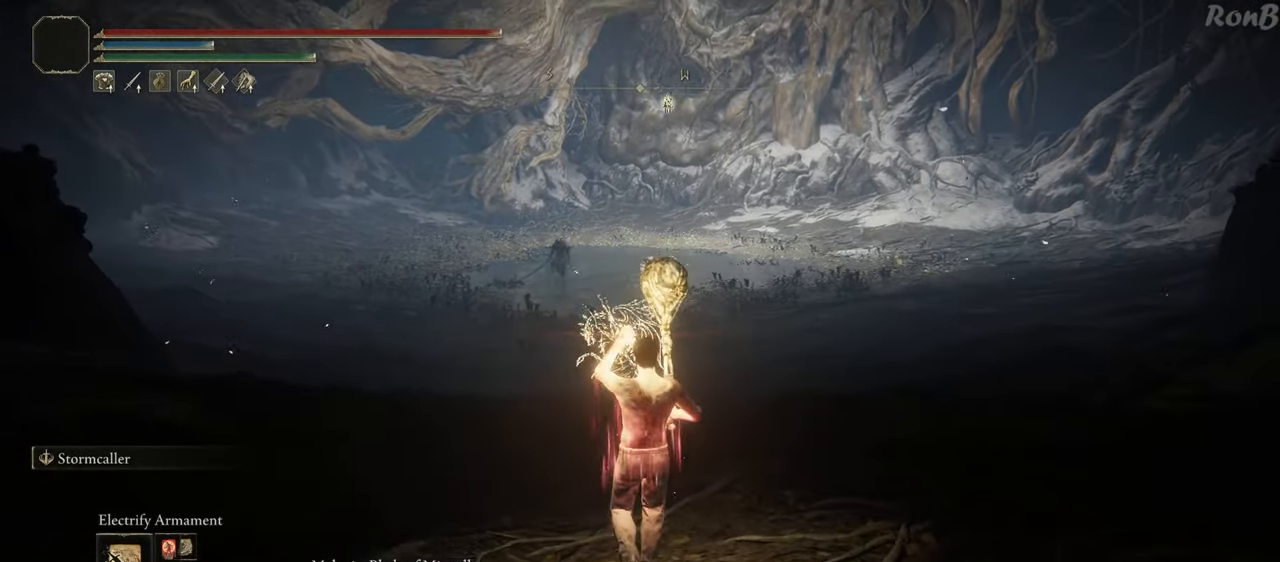
{"buttons": [], "left_stick": "center", "right_stick": "center", "events": [[350, "left_stick", "center"]]}
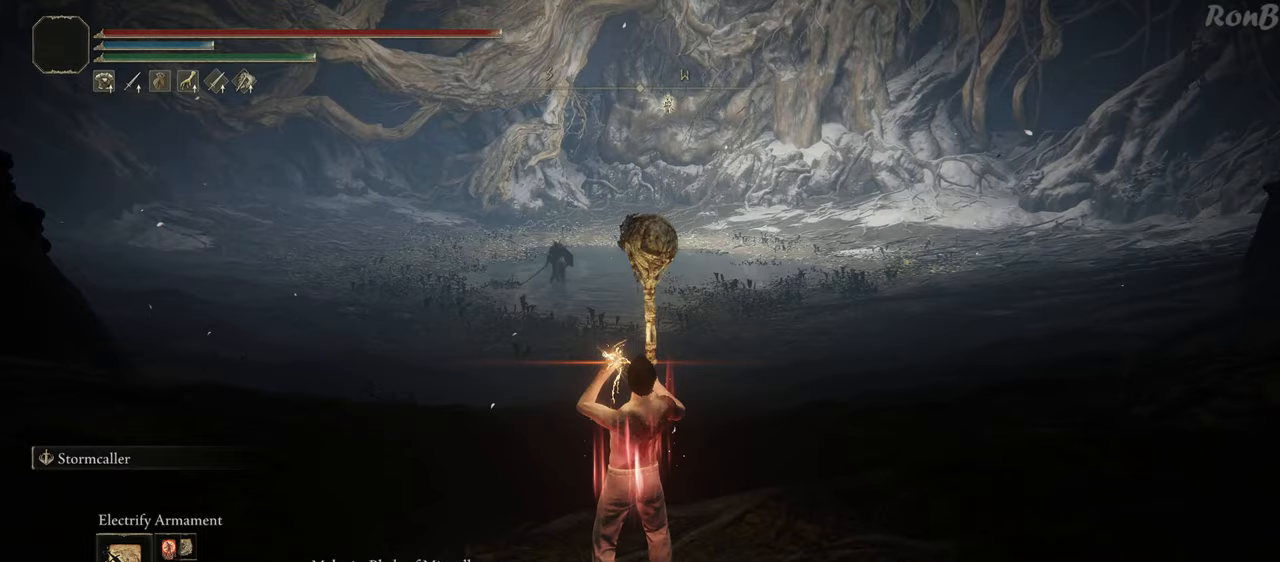
{"buttons": [], "left_stick": "center", "right_stick": "center", "events": [[283, "right_stick", "down"], [417, "right_stick", "center"]]}
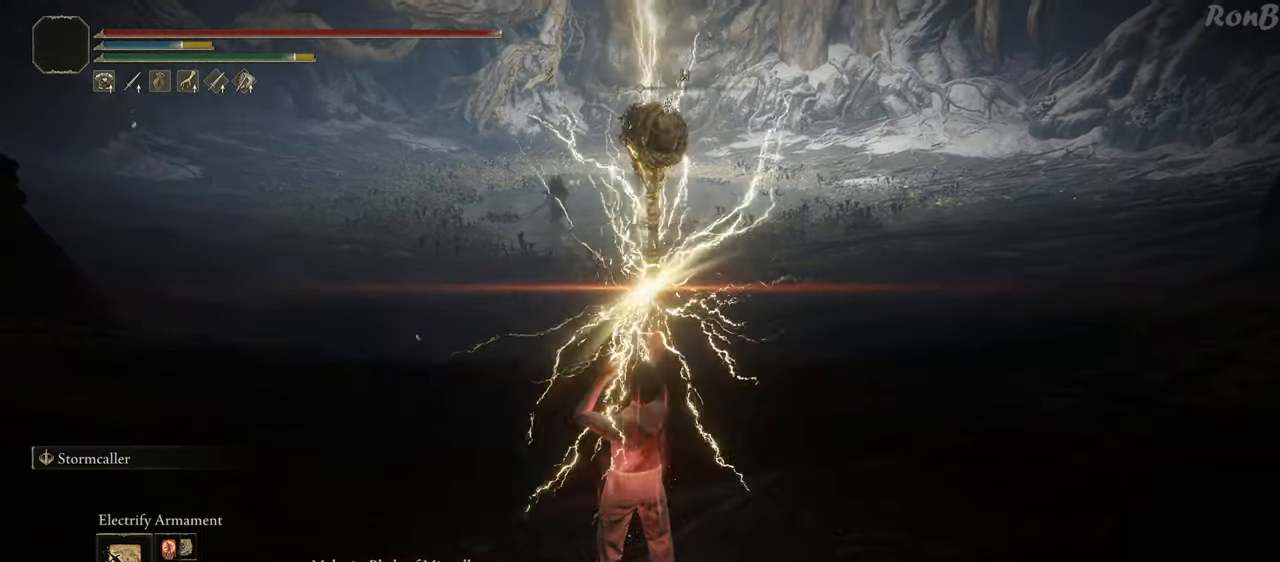
{"buttons": [], "left_stick": "up-left", "right_stick": "center", "events": [[433, "left_stick", "left"], [483, "left_stick", "up-left"]]}
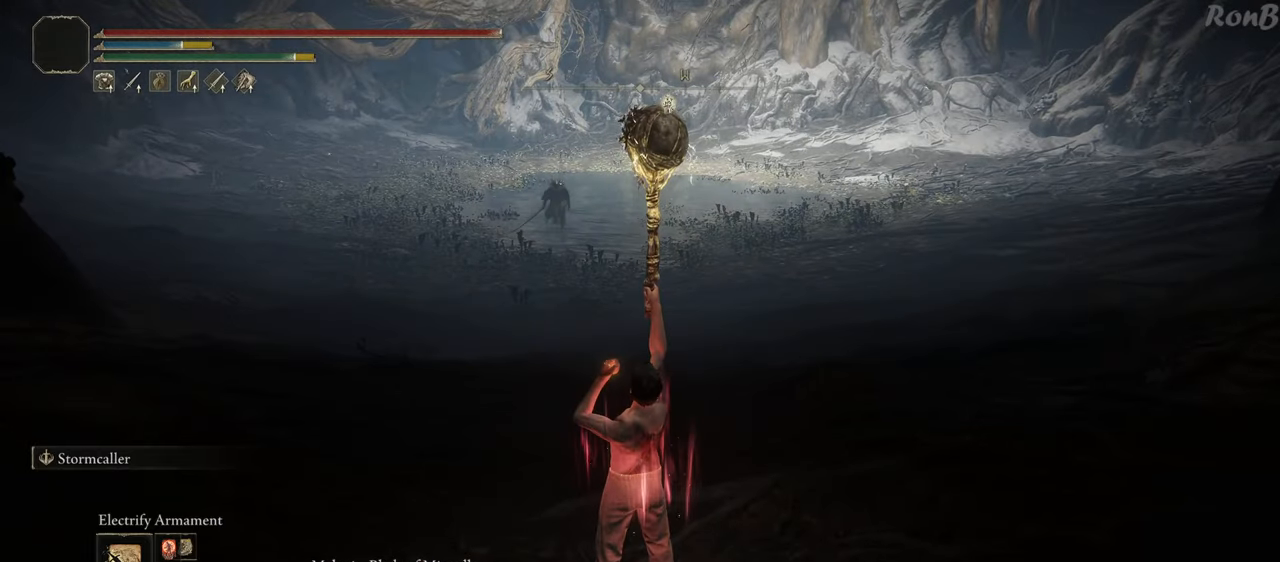
{"buttons": [], "left_stick": "up", "right_stick": "center", "events": [[167, "left_stick", "up"]]}
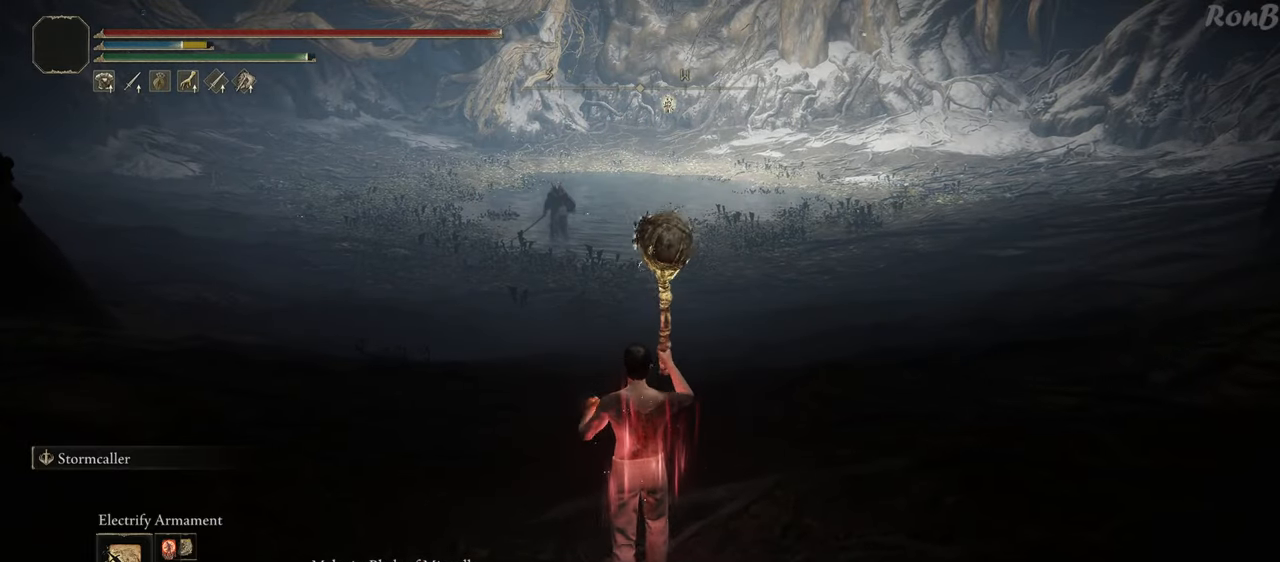
{"buttons": [], "left_stick": "up", "right_stick": "center", "events": [[167, "TRIANGLE", "down"], [217, "R2", "down"], [350, "R2", "up"], [367, "TRIANGLE", "up"]]}
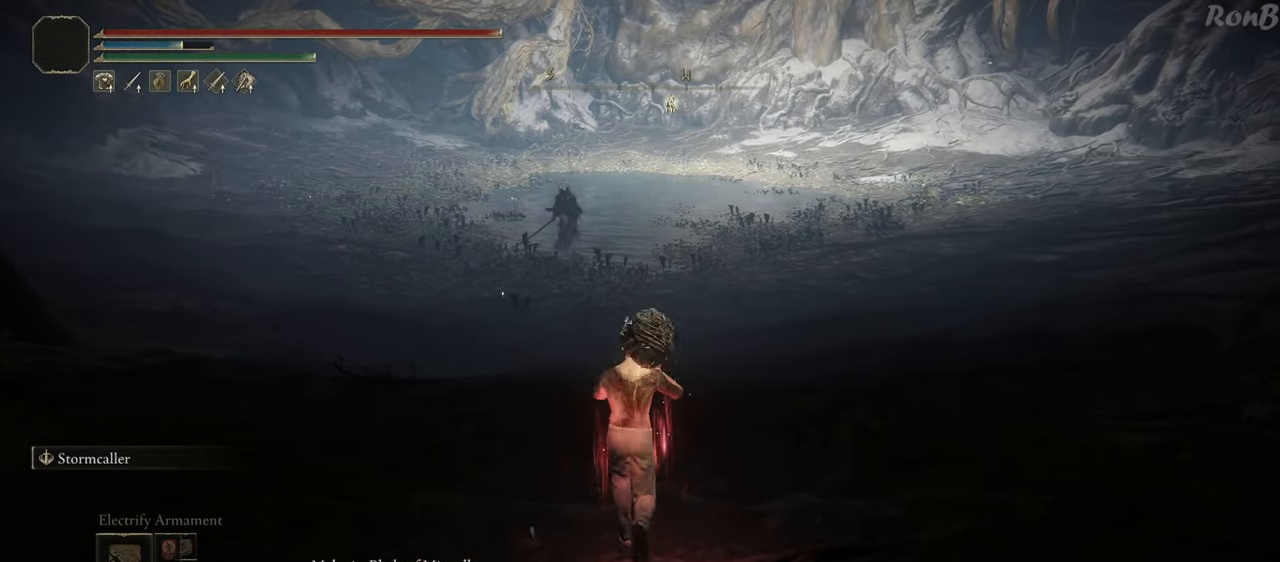
{"buttons": ["R2"], "left_stick": "up-right", "right_stick": "center", "events": [[50, "R3", "down"], [133, "R3", "up"], [383, "R2", "down"], [500, "left_stick", "up-right"]]}
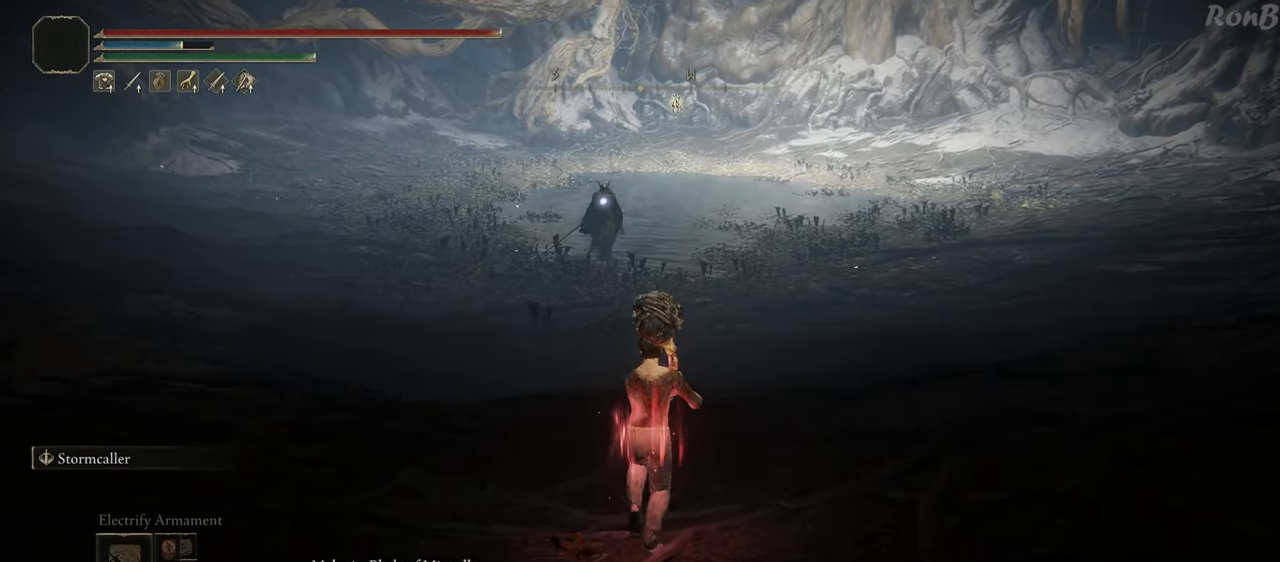
{"buttons": ["R2"], "left_stick": "up", "right_stick": "center", "events": [[233, "left_stick", "up"]]}
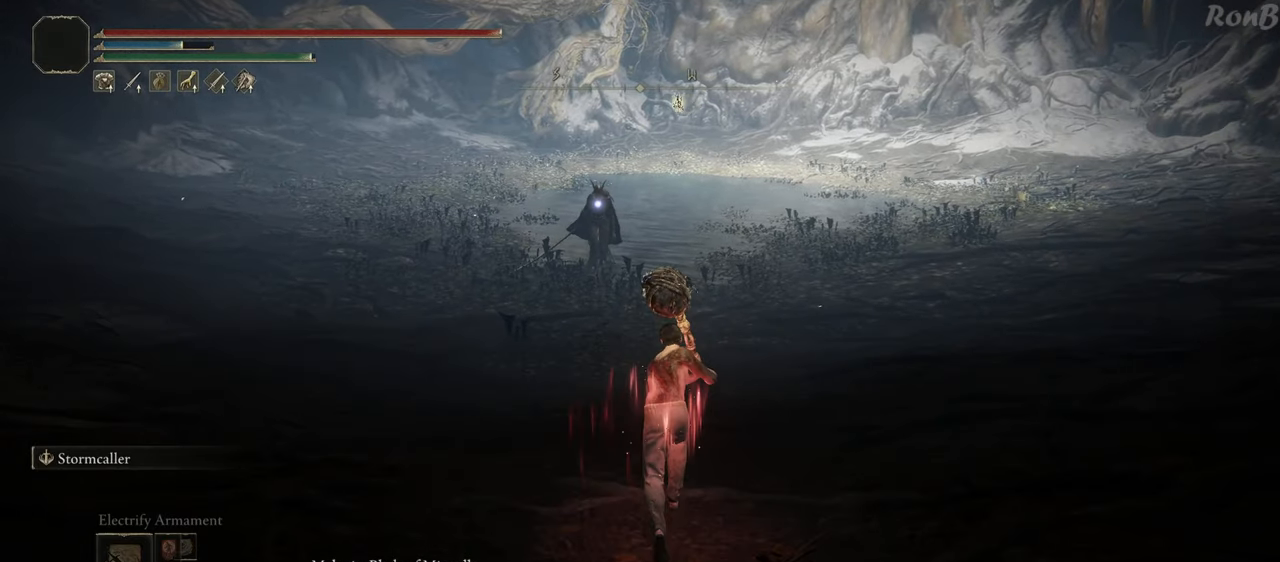
{"buttons": ["R2"], "left_stick": "up", "right_stick": "center", "events": []}
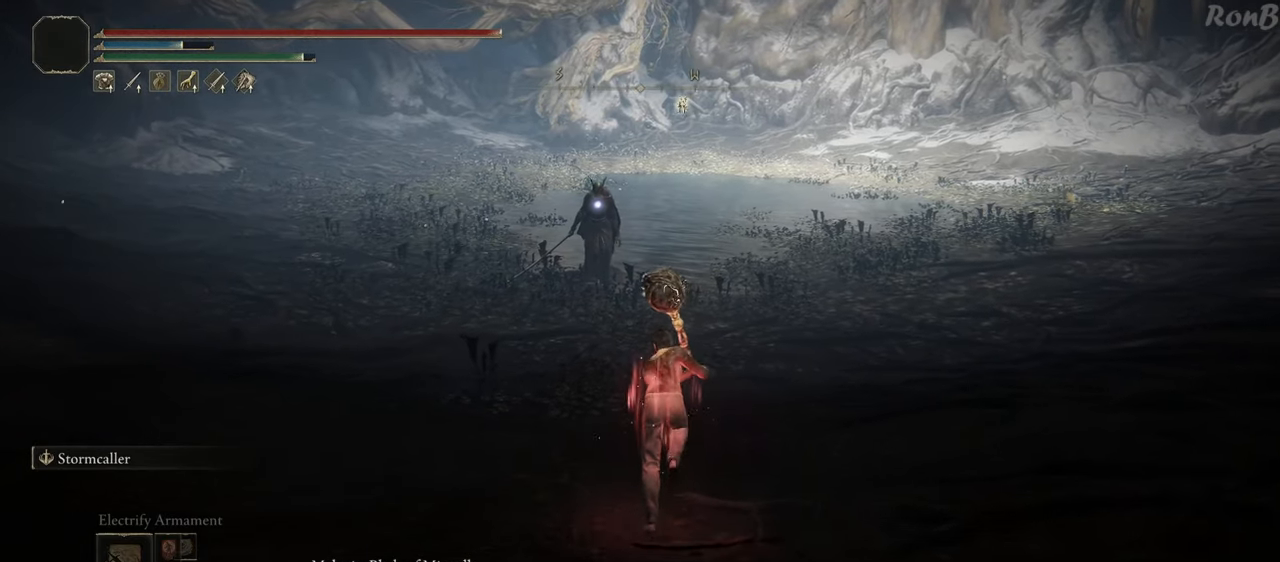
{"buttons": ["R2"], "left_stick": "up", "right_stick": "center", "events": []}
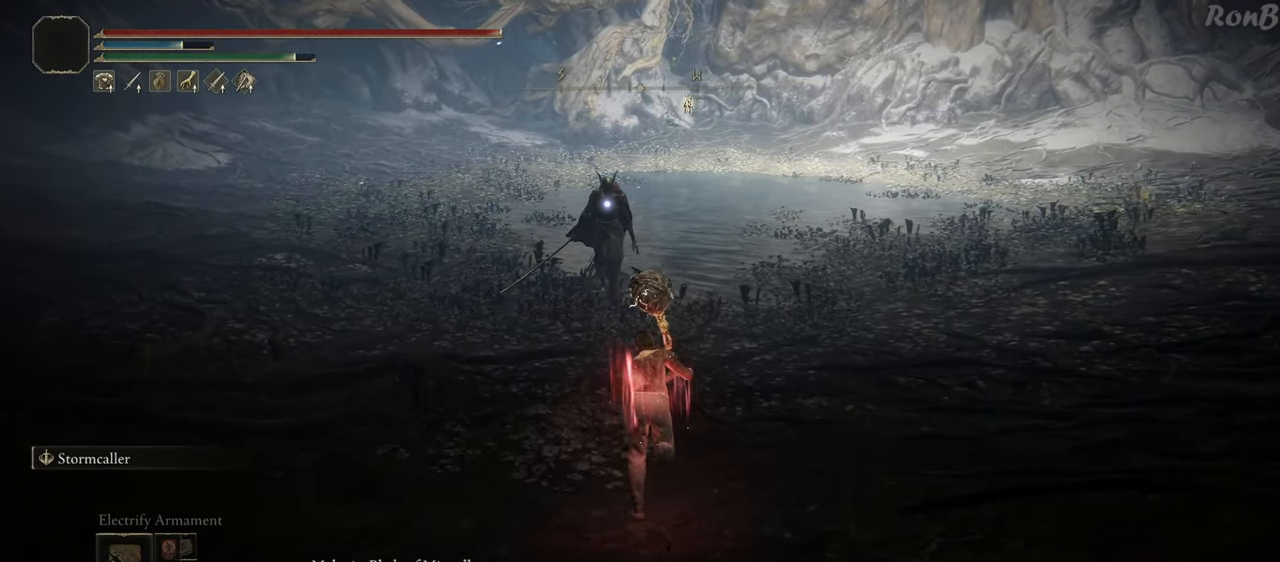
{"buttons": ["R2"], "left_stick": "up", "right_stick": "center", "events": []}
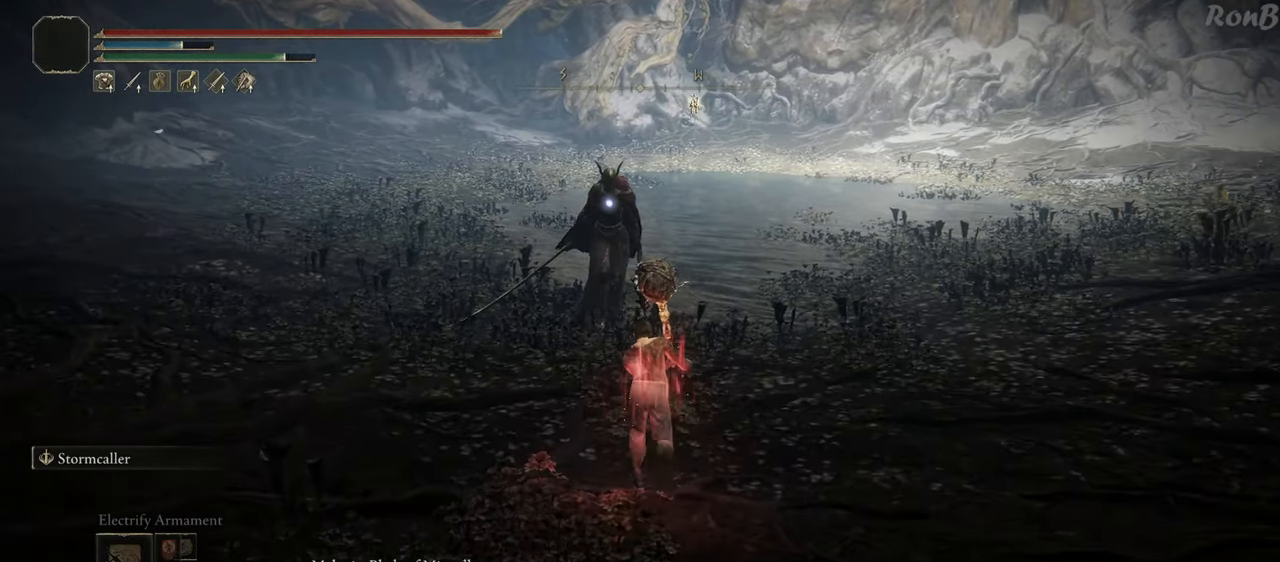
{"buttons": ["R2"], "left_stick": "right", "right_stick": "center", "events": [[250, "left_stick", "right"]]}
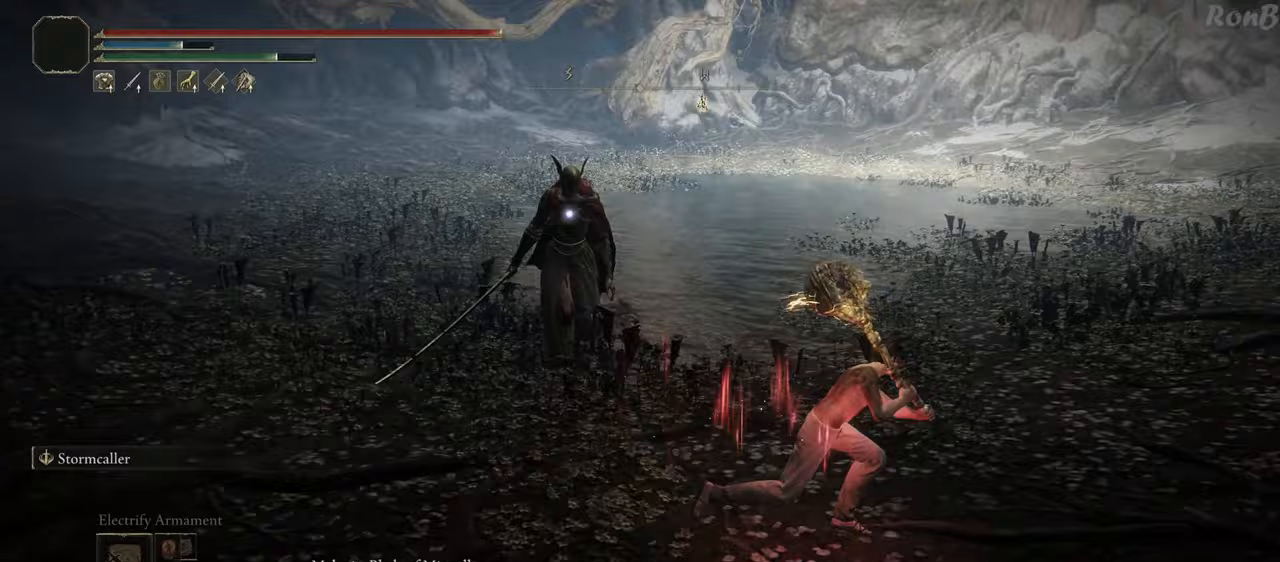
{"buttons": ["R2"], "left_stick": "up", "right_stick": "center", "events": [[200, "left_stick", "up-right"], [333, "left_stick", "up"]]}
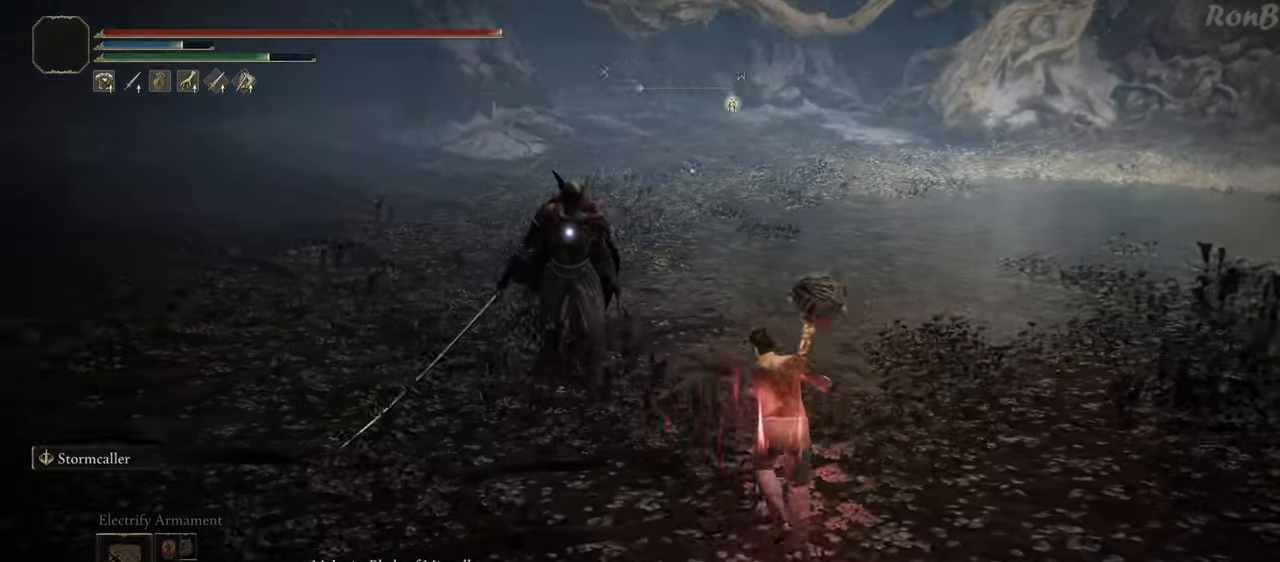
{"buttons": [], "left_stick": "center", "right_stick": "center", "events": [[50, "R2", "up"], [100, "left_stick", "center"]]}
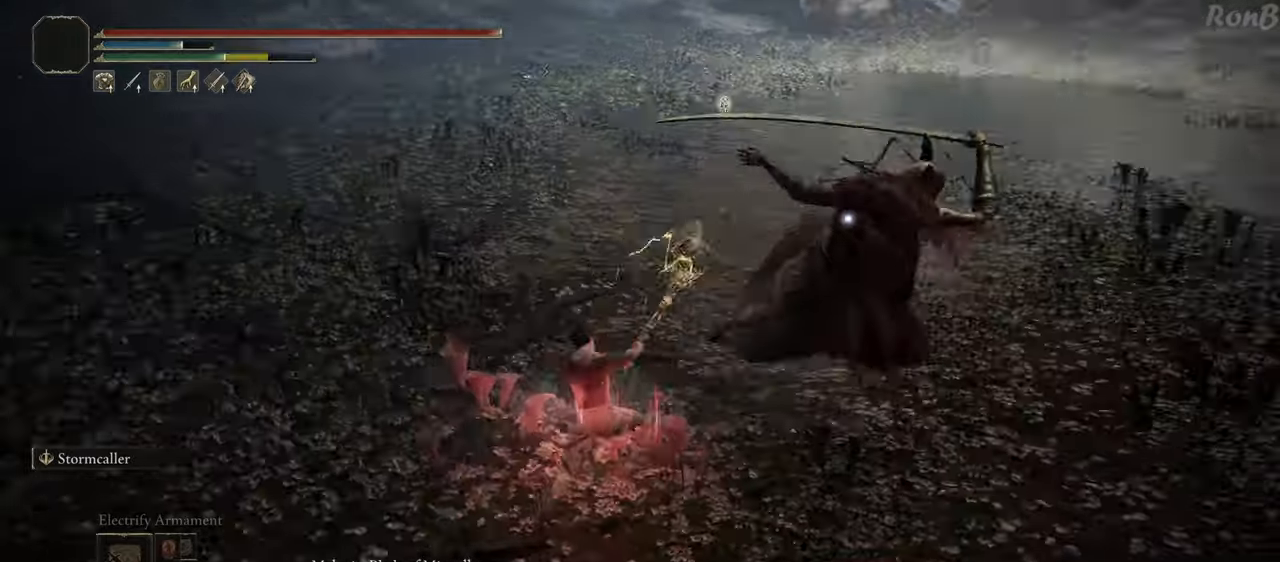
{"buttons": [], "left_stick": "down", "right_stick": "center", "events": [[250, "left_stick", "down"], [350, "R2", "down"], [433, "R2", "up"]]}
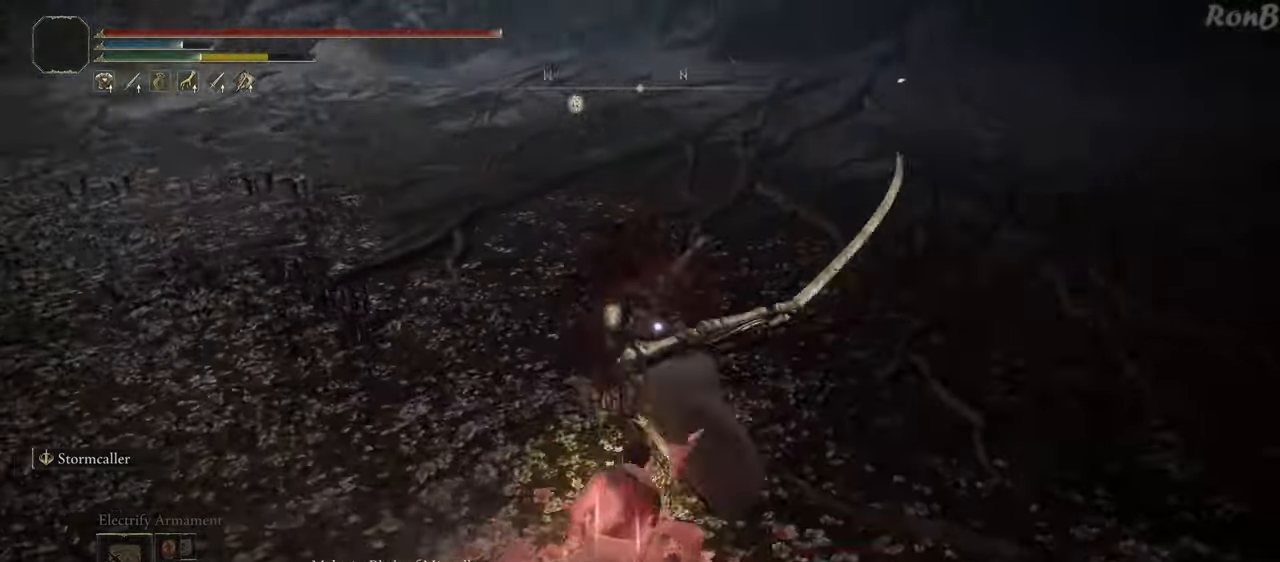
{"buttons": [], "left_stick": "down", "right_stick": "center", "events": []}
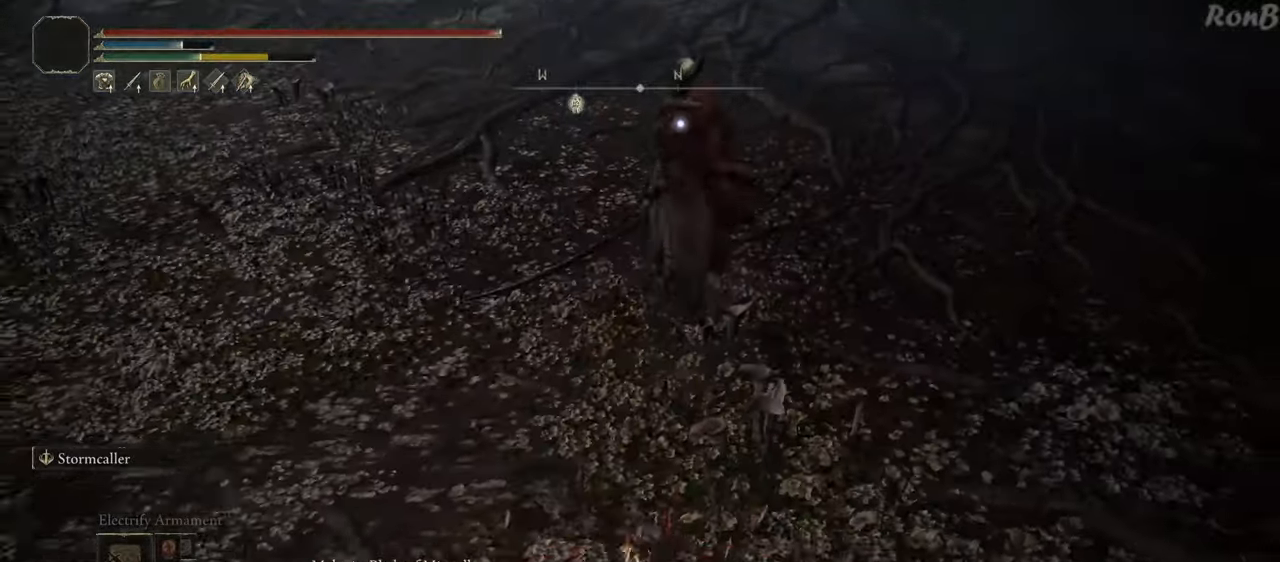
{"buttons": [], "left_stick": "down", "right_stick": "center", "events": []}
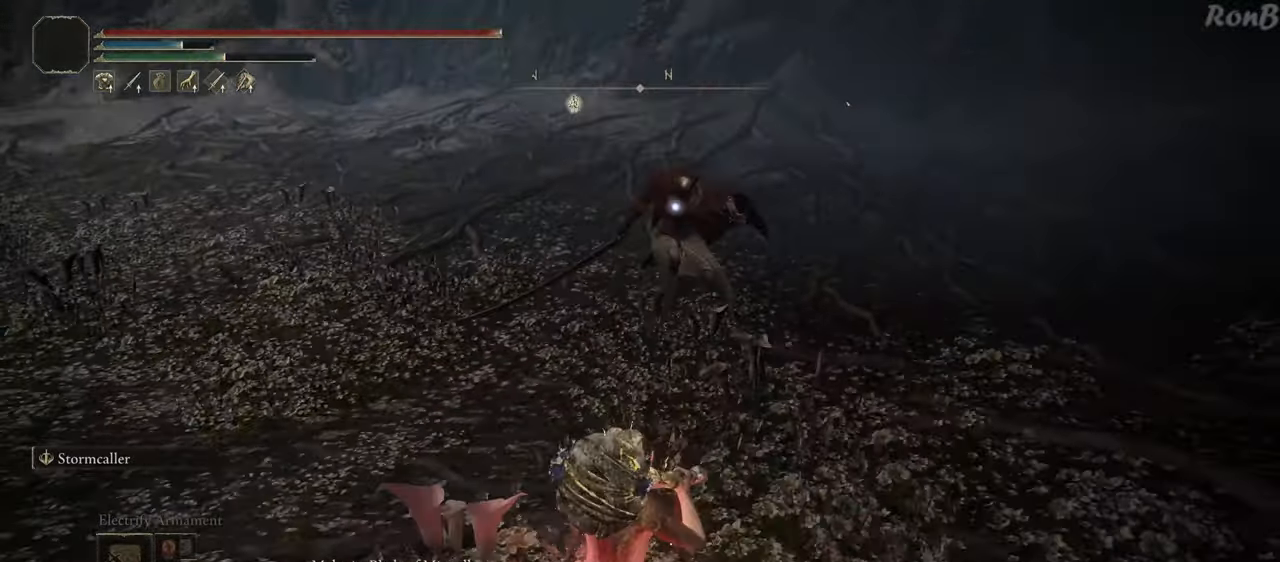
{"buttons": [], "left_stick": "down-left", "right_stick": "center", "events": [[50, "left_stick", "down-left"], [283, "R2", "down"], [383, "R2", "up"]]}
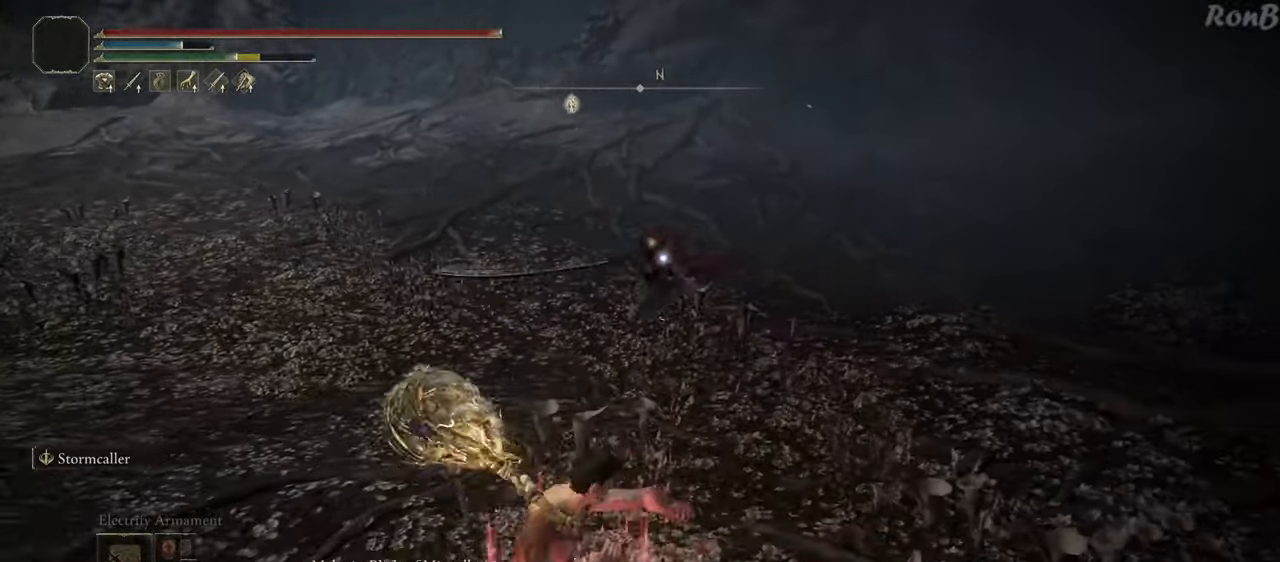
{"buttons": [], "left_stick": "up", "right_stick": "center", "events": [[17, "left_stick", "left"], [183, "left_stick", "up-left"], [417, "left_stick", "up"]]}
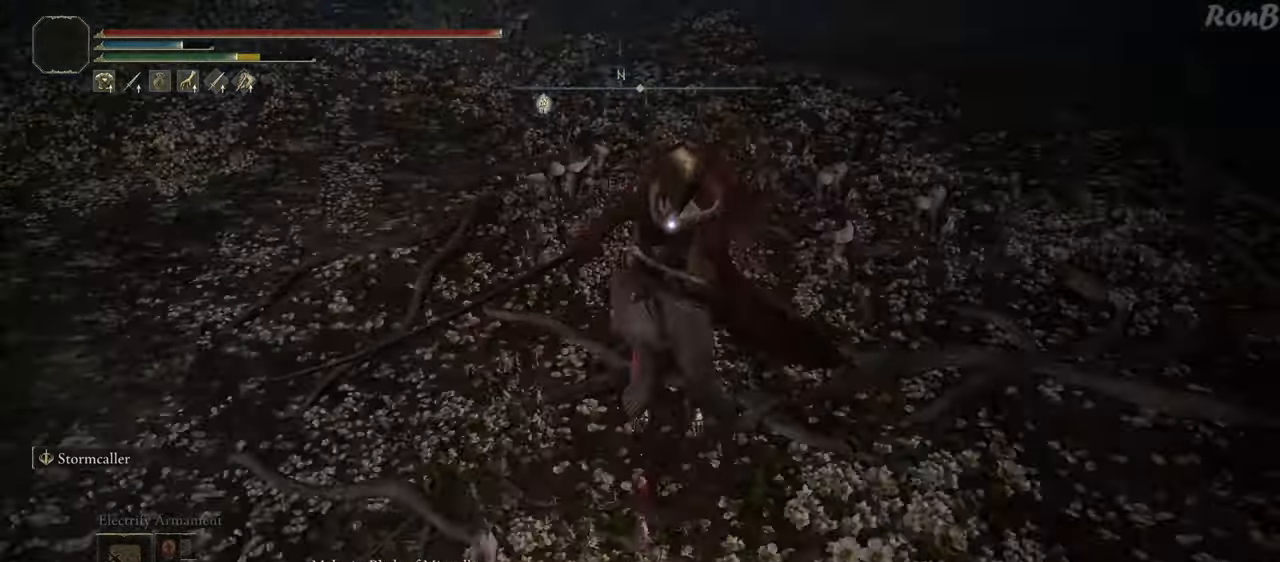
{"buttons": [], "left_stick": "center", "right_stick": "center", "events": [[150, "R2", "down"], [267, "R2", "up"], [417, "left_stick", "center"]]}
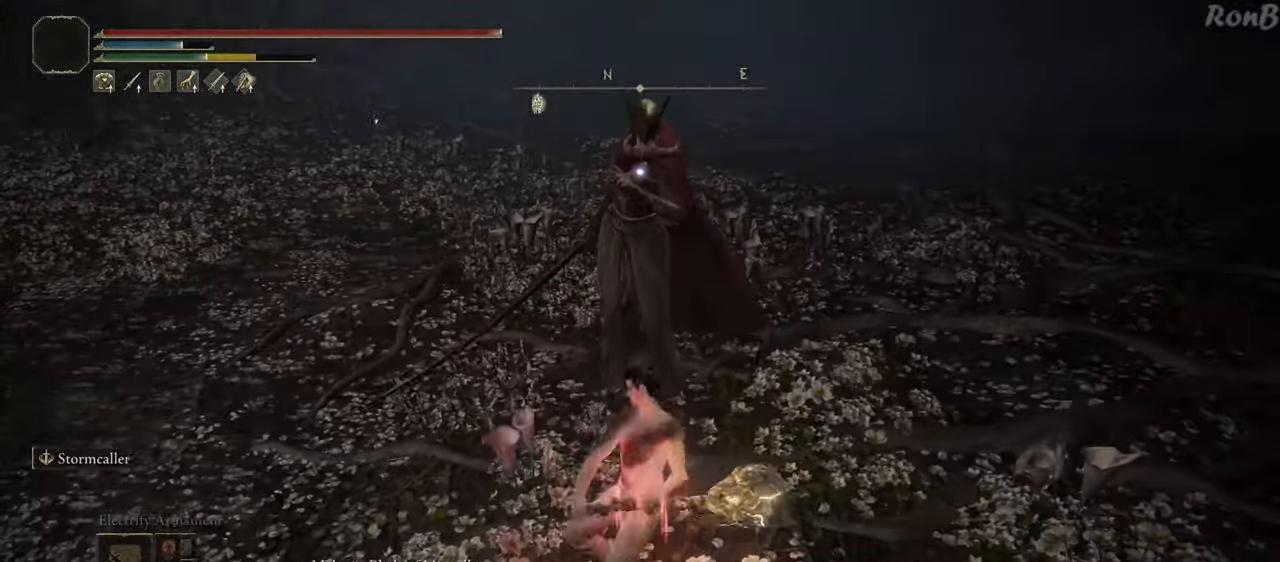
{"buttons": [], "left_stick": "center", "right_stick": "center", "events": []}
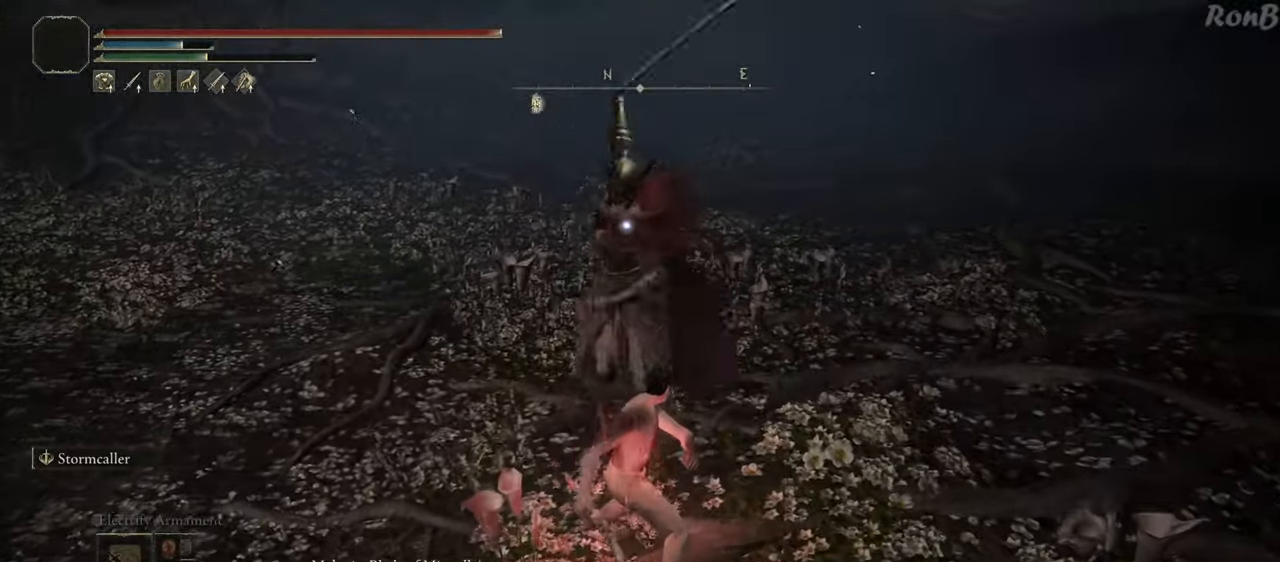
{"buttons": [], "left_stick": "down", "right_stick": "center", "events": [[217, "left_stick", "down"], [250, "R2", "down"], [317, "R2", "up"]]}
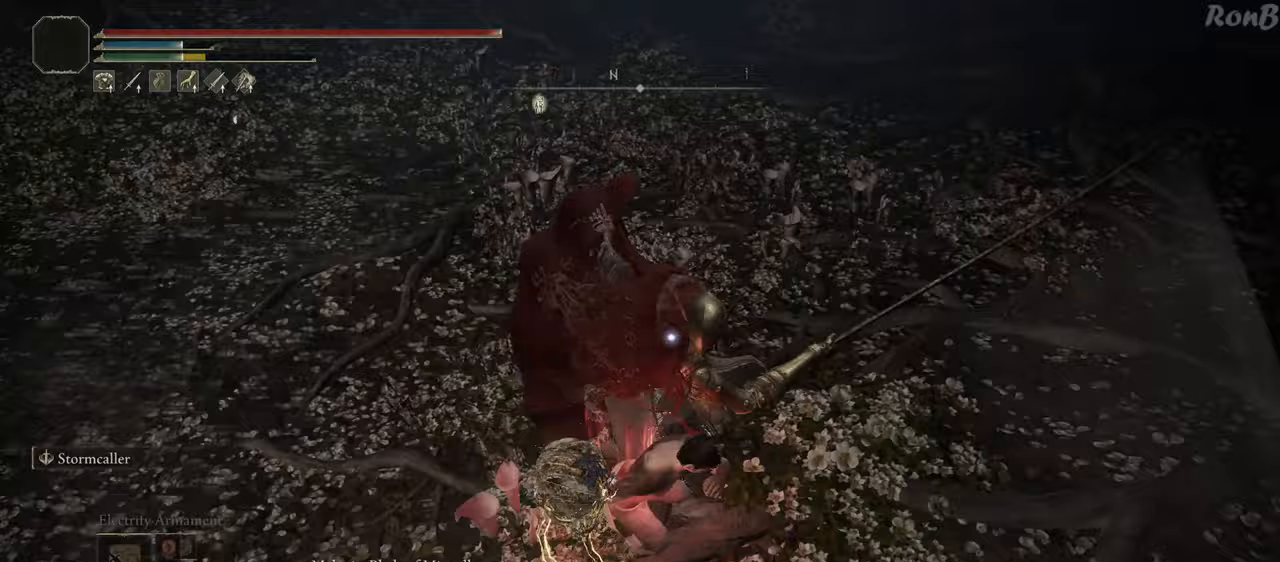
{"buttons": [], "left_stick": "down", "right_stick": "center", "events": []}
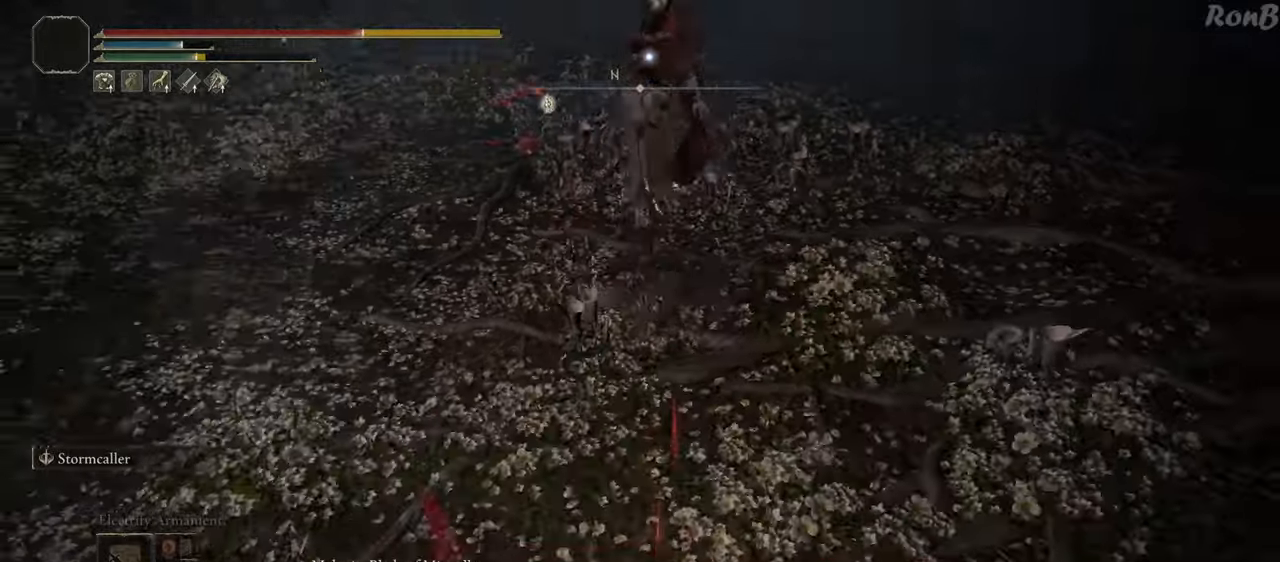
{"buttons": [], "left_stick": "down-left", "right_stick": "center", "events": [[433, "left_stick", "down-left"]]}
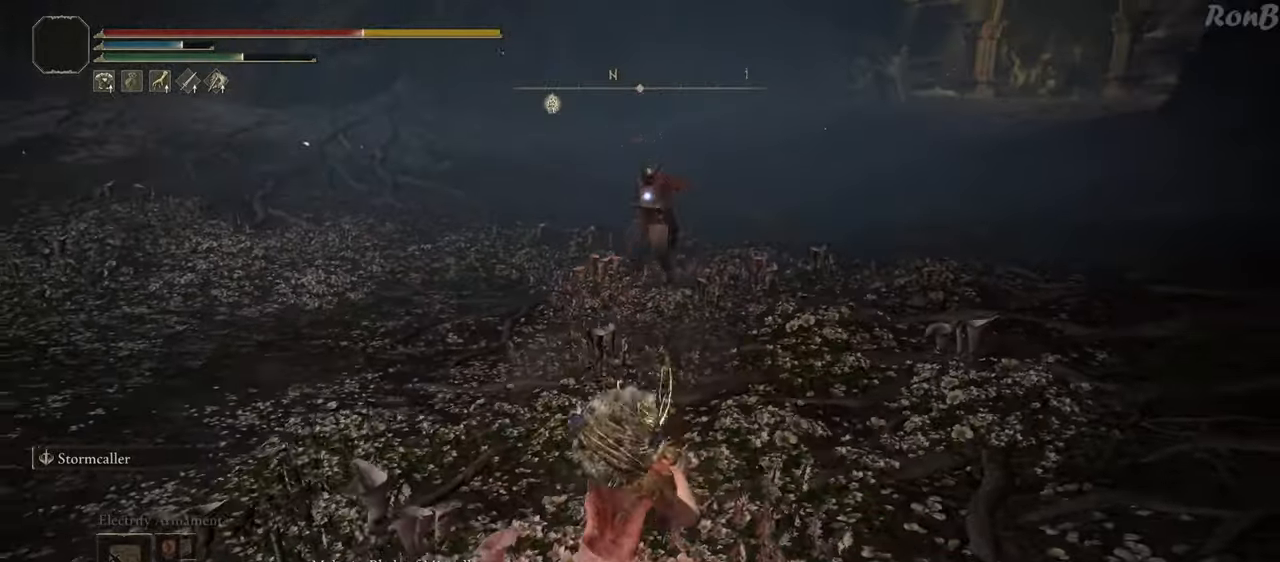
{"buttons": [], "left_stick": "down-left", "right_stick": "center", "events": [[117, "SQUARE", "down"], [200, "SQUARE", "up"]]}
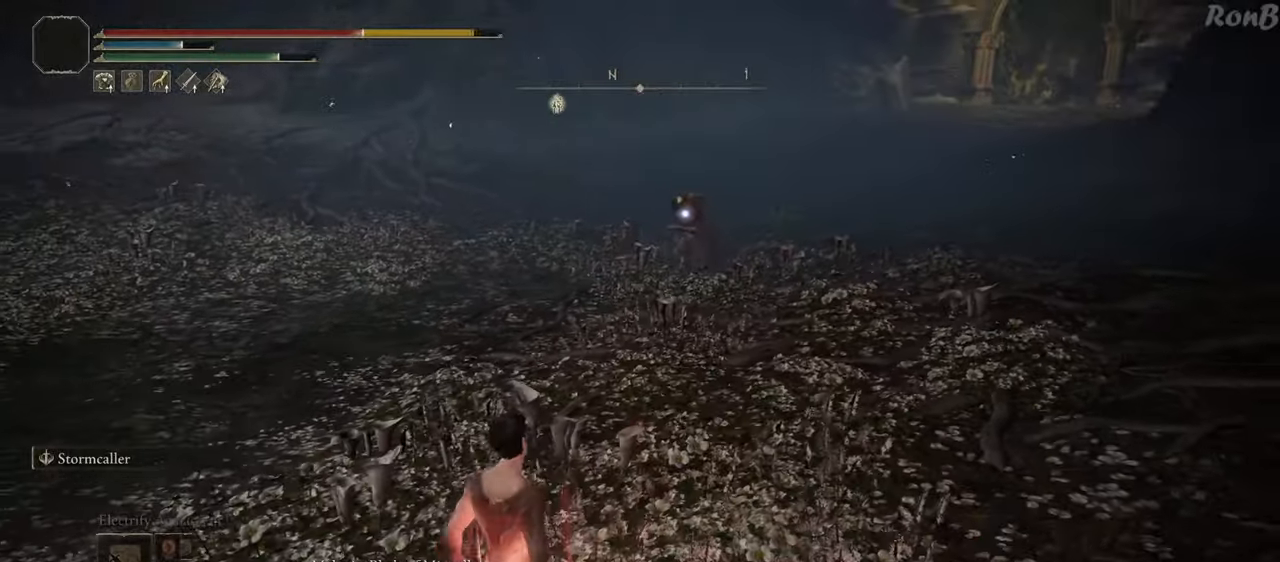
{"buttons": [], "left_stick": "center", "right_stick": "center", "events": [[183, "left_stick", "left"], [417, "left_stick", "center"]]}
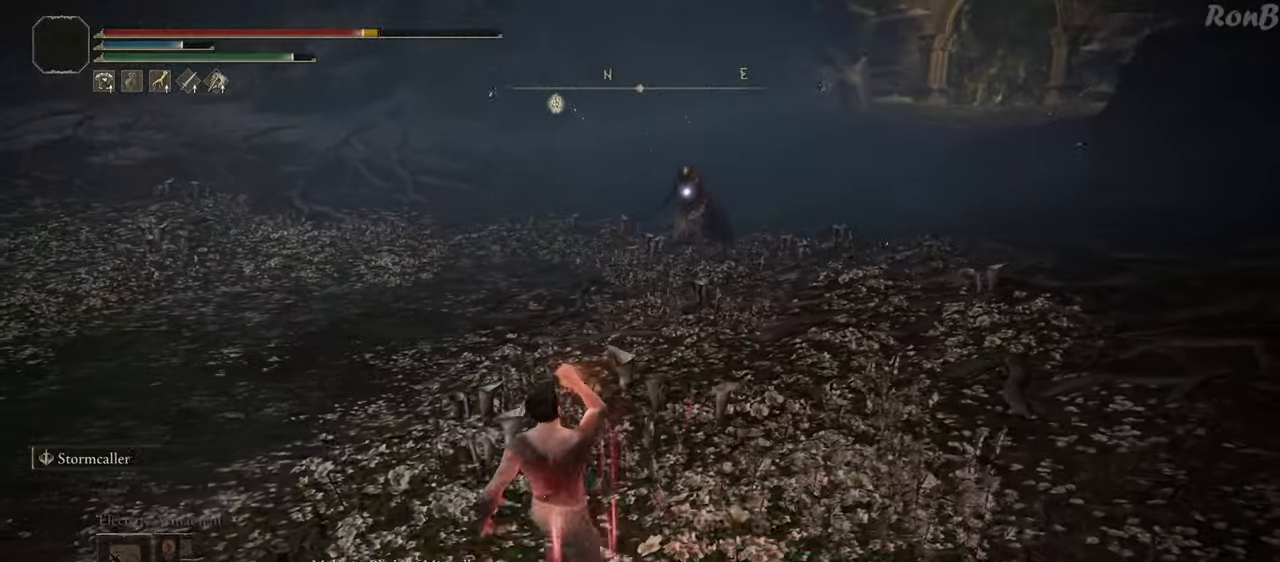
{"buttons": ["R2"], "left_stick": "left", "right_stick": "center", "events": [[183, "left_stick", "left"], [283, "R2", "down"]]}
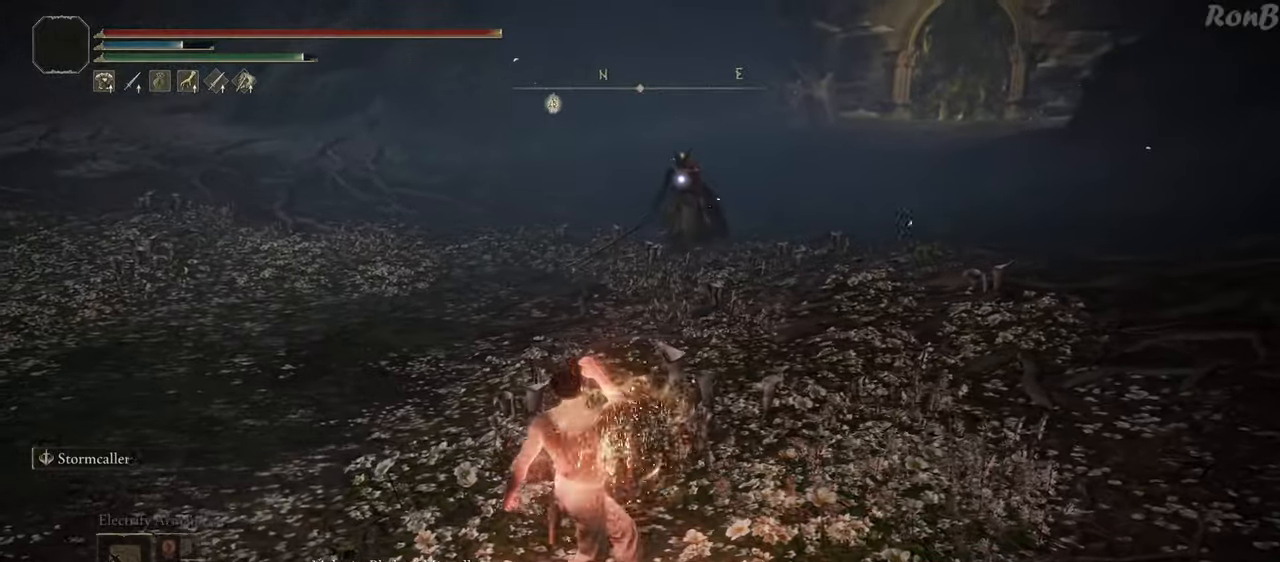
{"buttons": ["L1", "R2"], "left_stick": "up-left", "right_stick": "center", "events": [[33, "R2", "up"], [183, "R2", "down"], [200, "left_stick", "up-left"], [250, "L1", "down"], [450, "R2", "up"], [500, "R2", "down"]]}
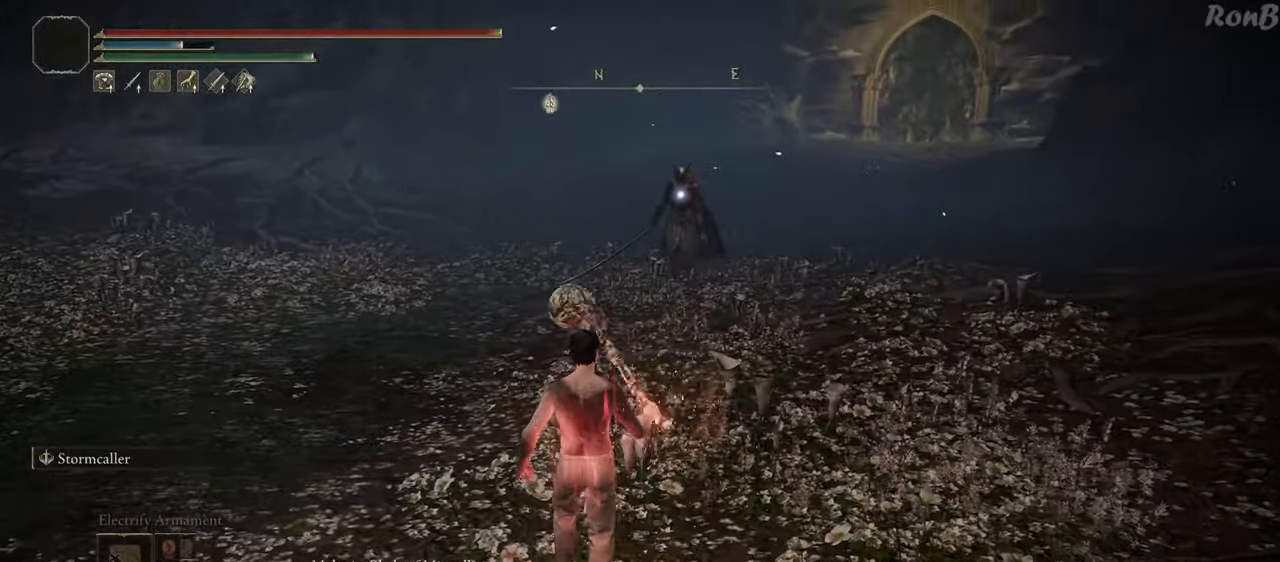
{"buttons": ["R2"], "left_stick": "up-left", "right_stick": "center", "events": [[83, "L1", "up"]]}